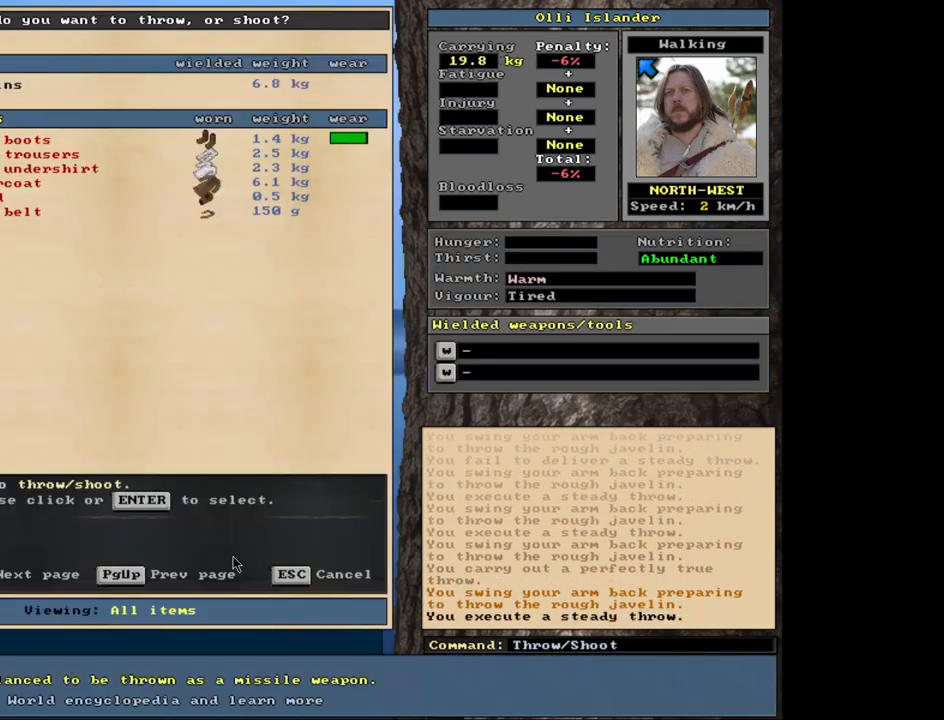
Gameplay with keyboard and mouse; each line is a JSON object with the keys and mouse buttons held at the frame after it. "events" lists presses ("down") and releases ("up") of ".", "/", "0", "1", "2", "3", "4", "5", "6", "7", "8", "9", "a", "alt_l", "alt_r", "b", "backslash", "backspace", "c", "caps_lock", "comma", "ctrl_l", "ctrl_r", "d", "down", "e", "equals", "escape", "f", "f1", "f10", "f11", "f12", "f2", "f3", "f4", "f5", "f6", "f7", "f8", "f9", "g", "h", "i", "j", "k", "l", "lbracket", "left", "m", "minus", "n", "num0", "num1", "num2", "num3", "num4", "num5", "num6", "num7", "num8", "num9", "o", "p", "q", "quote", "r", "rbracket", "return", "right", "s", "semicolon", "shift_l", "shift_r", "space", "super", "t", "tab", "tilde", "u", "up", "v", "w", "x", "y", "z", "mouse_left", "mouse_wheel", "mouse_right", "mouse_mb4" and "mouse_mb5" between this image and that frame as [ms after this image, input, new state], when the widget could be followed in between. "mouse_left", "mouse_wheel", "mouse_right", "mouse_mb4", "mouse_mb5" = the "left", "wheel", "right", "mb4", "mb5" buttons of the "mouse" list. No other keys are recorded. "wheel" means that the mouse wheel is clicked or scrolled. Mouse movement is not recorded. Not read: other_keys.
{"keys": ["t"], "mouse": [], "events": [[467, "t", "down"]]}
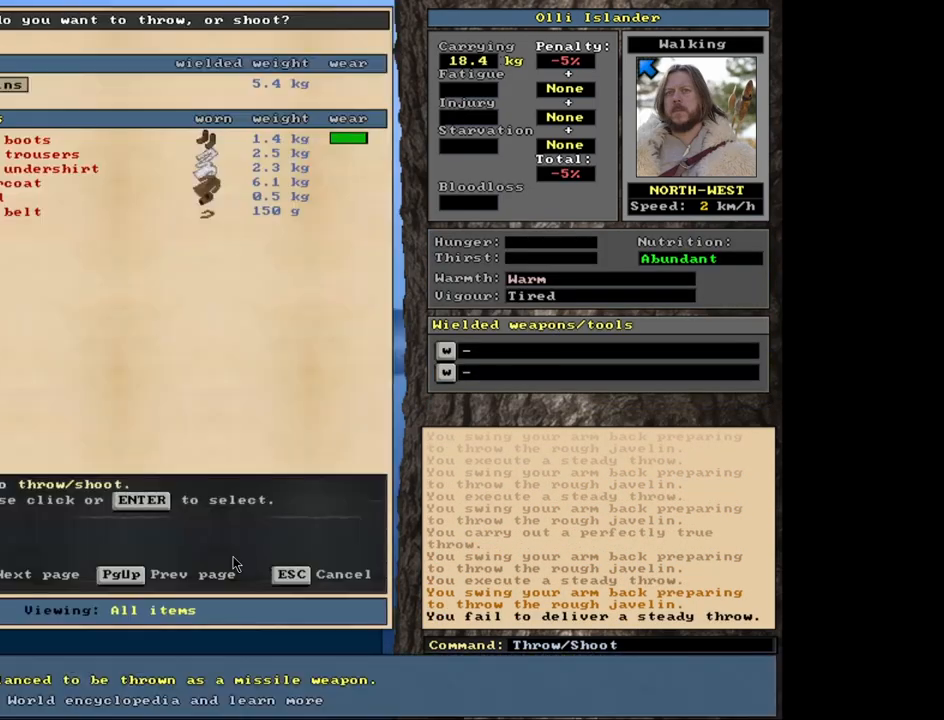
{"keys": [], "mouse": [], "events": [[50, "t", "up"]]}
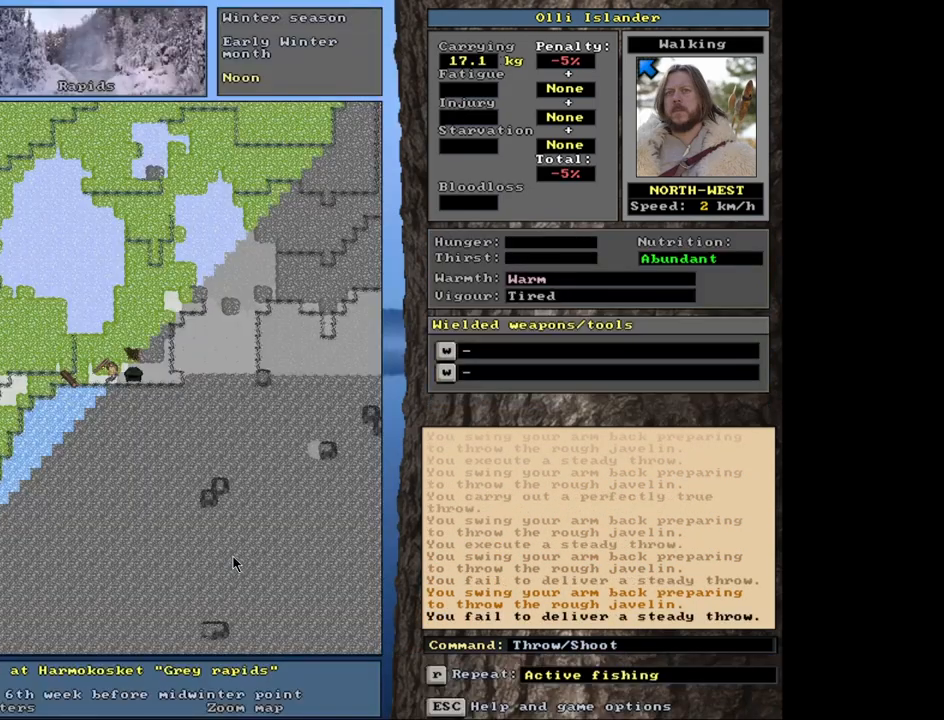
{"keys": [], "mouse": [], "events": [[33, "t", "down"], [117, "t", "up"]]}
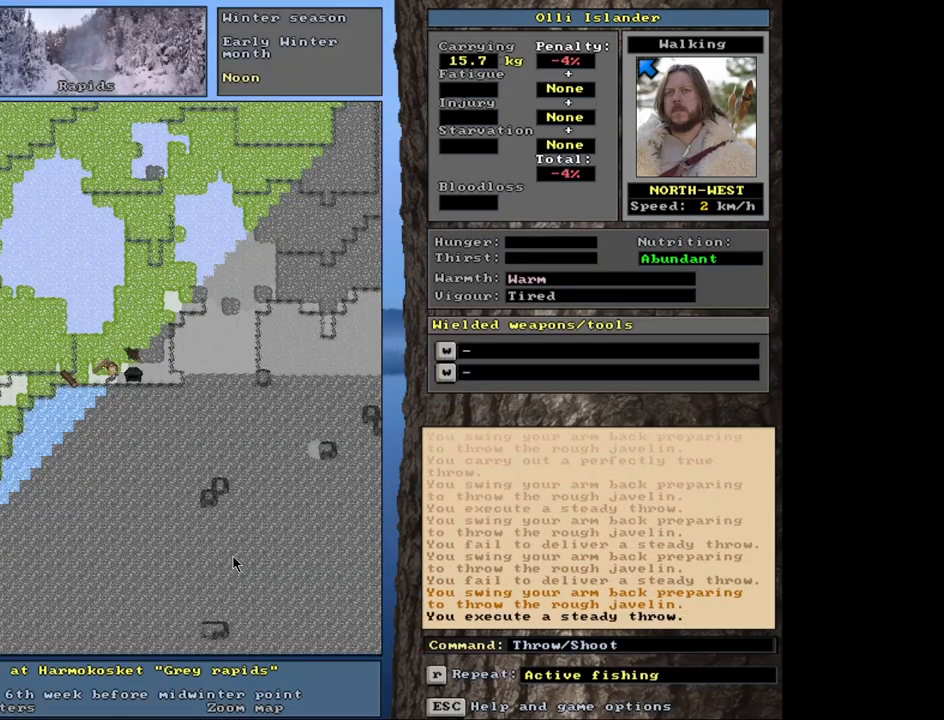
{"keys": [], "mouse": [], "events": [[133, "t", "down"], [183, "t", "up"]]}
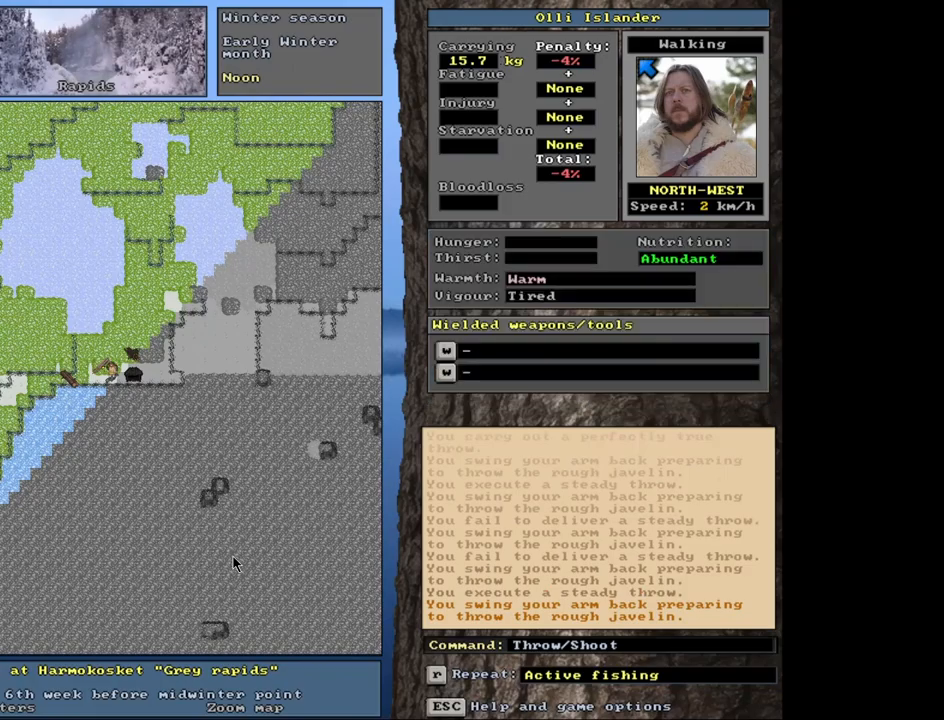
{"keys": [], "mouse": [], "events": [[233, "t", "down"], [333, "t", "up"]]}
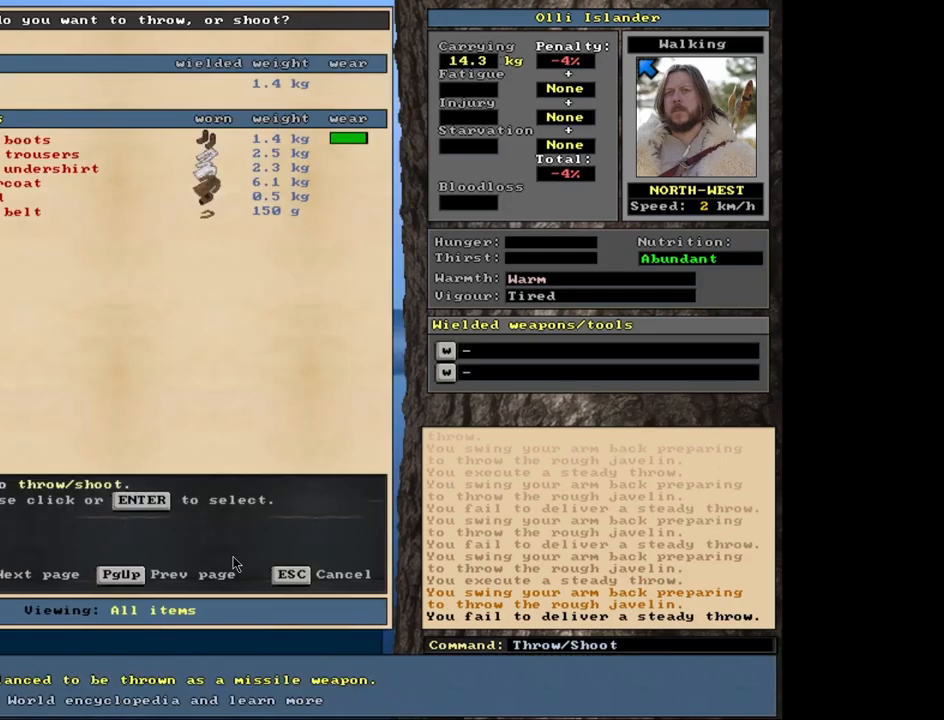
{"keys": [], "mouse": [], "events": []}
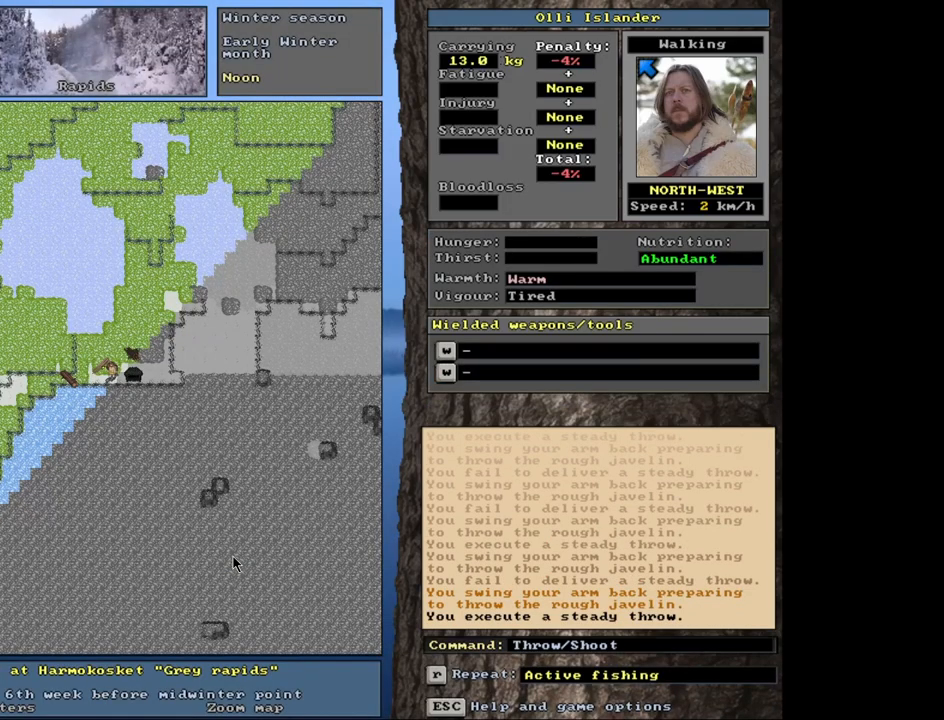
{"keys": [], "mouse": [], "events": [[267, "shift_r", "down"], [367, "g", "down"], [450, "g", "up"], [483, "shift_r", "up"]]}
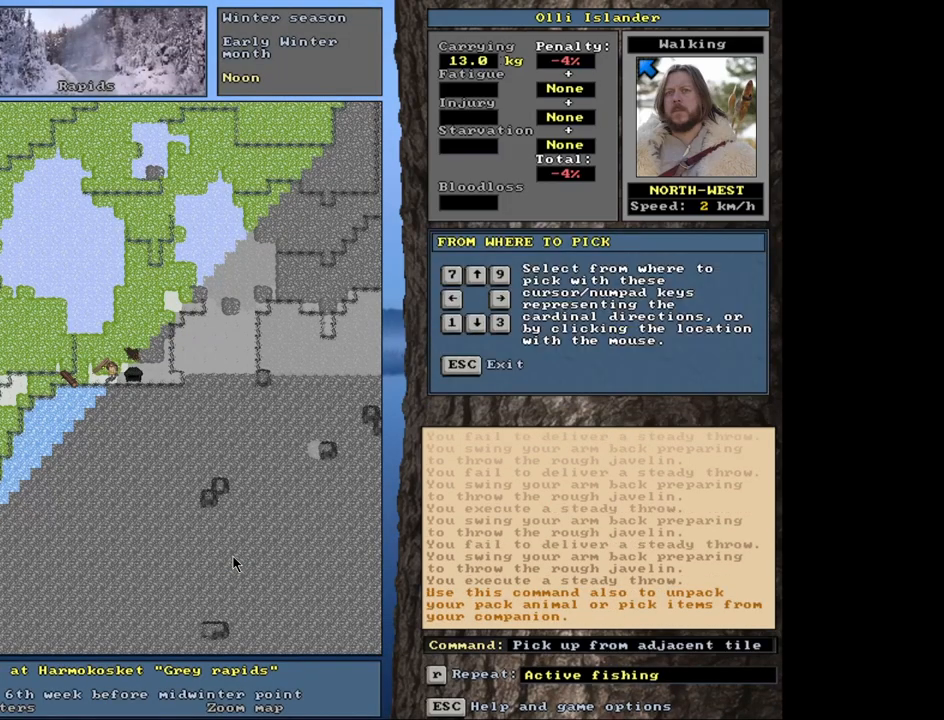
{"keys": [], "mouse": [], "events": []}
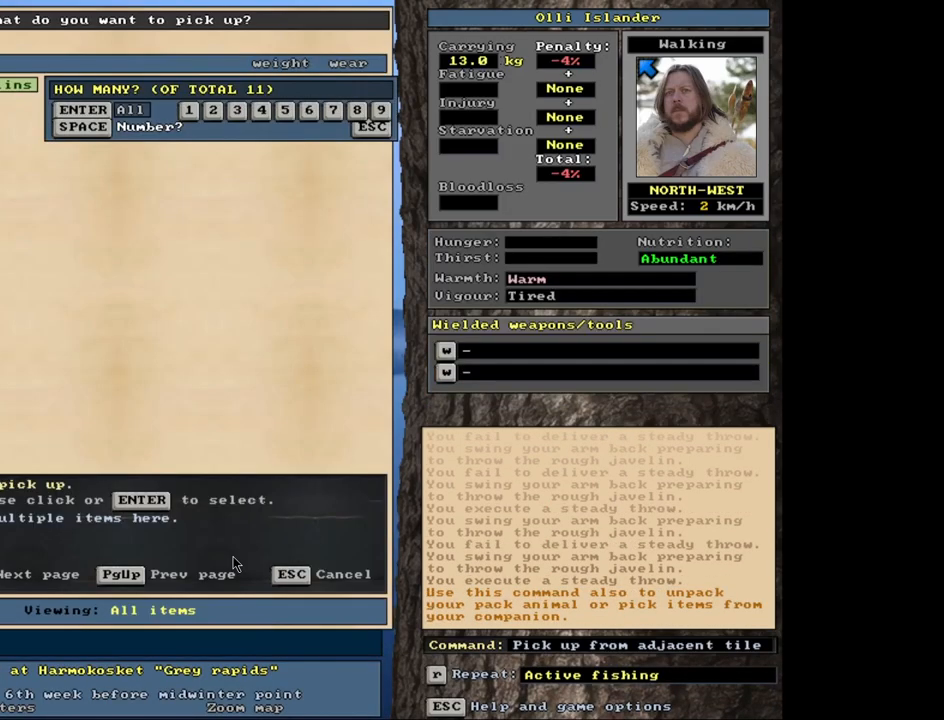
{"keys": ["s"], "mouse": [], "events": [[417, "s", "down"]]}
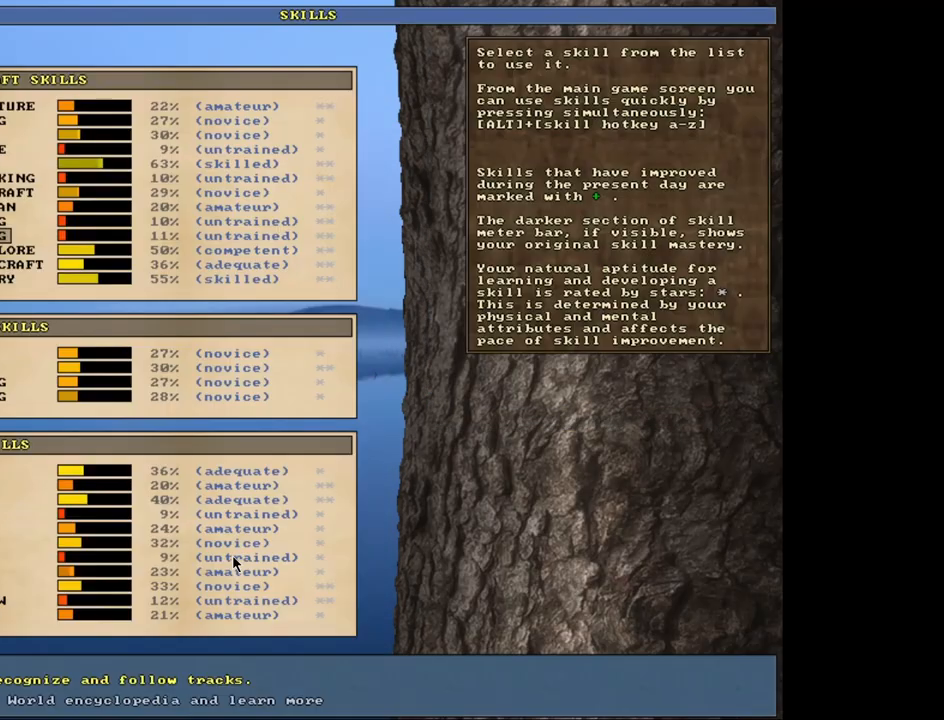
{"keys": ["escape"], "mouse": [], "events": [[67, "s", "up"], [467, "escape", "down"]]}
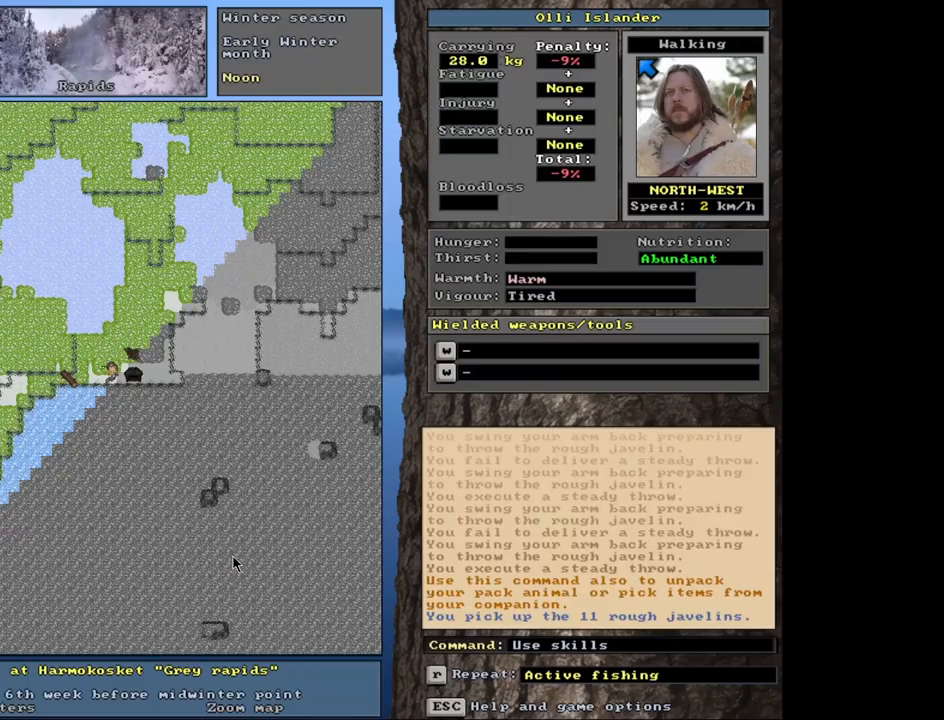
{"keys": [], "mouse": [], "events": [[67, "escape", "up"], [283, "t", "down"], [383, "t", "up"]]}
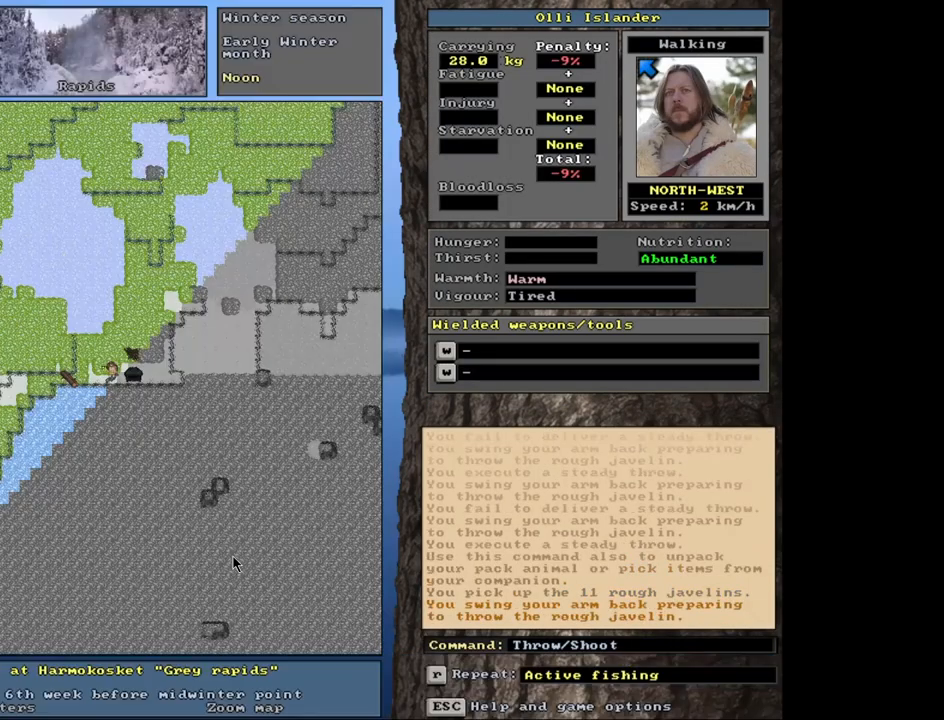
{"keys": [], "mouse": [], "events": [[267, "t", "down"], [367, "t", "up"]]}
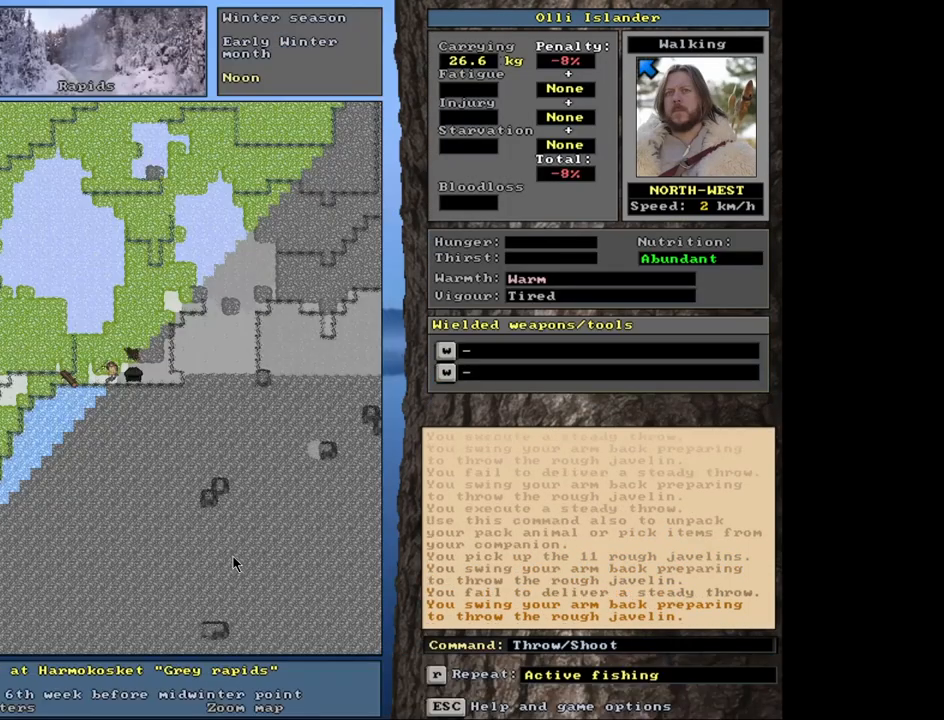
{"keys": [], "mouse": [], "events": [[383, "t", "down"], [467, "t", "up"]]}
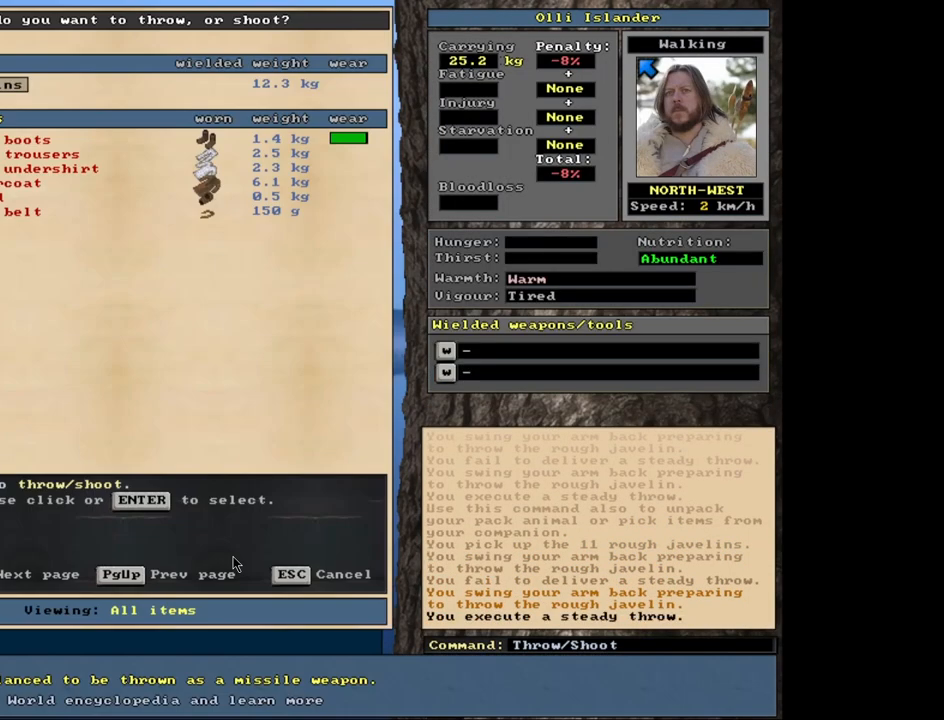
{"keys": ["t"], "mouse": [], "events": [[417, "t", "down"]]}
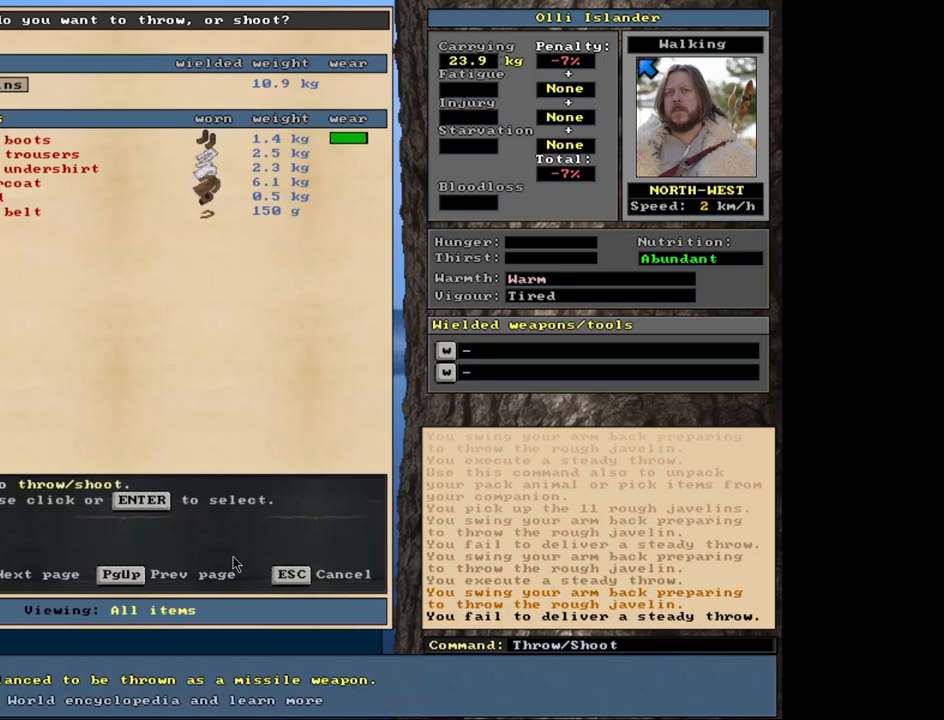
{"keys": ["t"], "mouse": [], "events": [[17, "t", "up"], [450, "t", "down"]]}
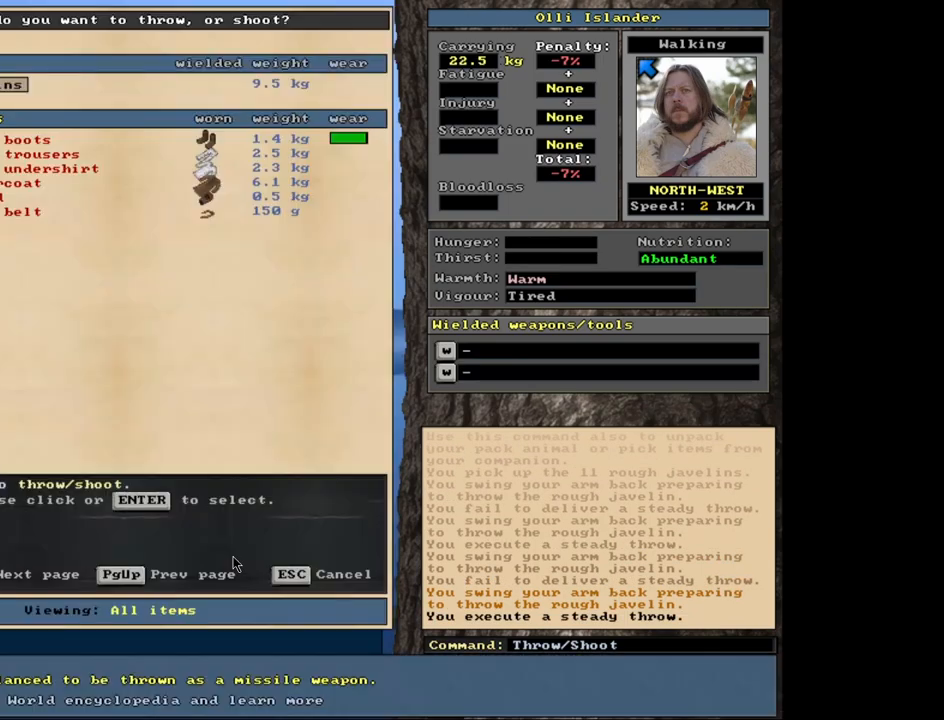
{"keys": [], "mouse": [], "events": [[50, "t", "up"]]}
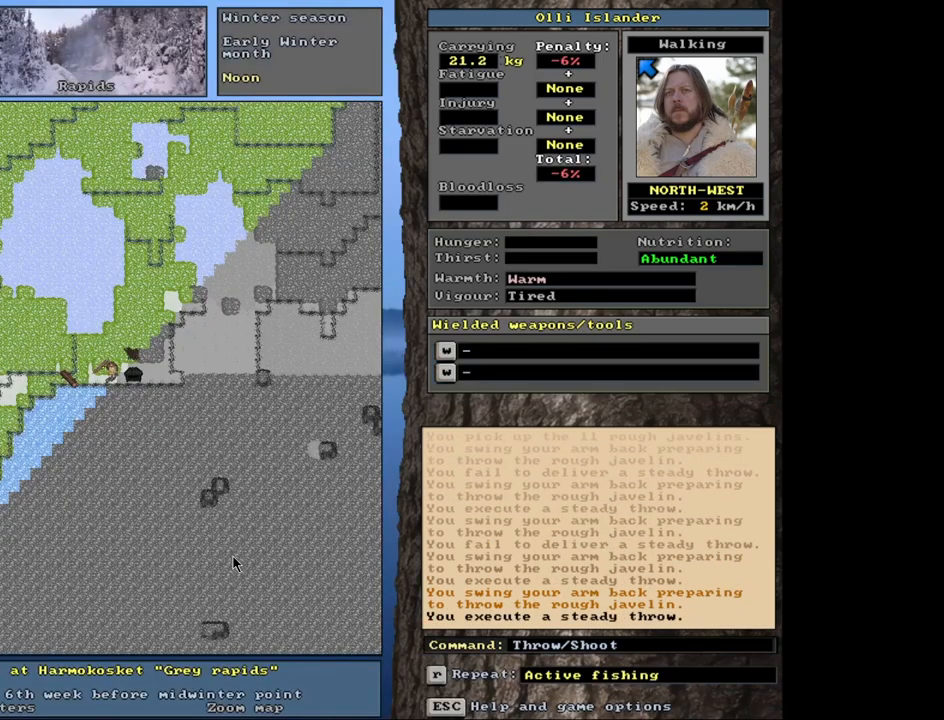
{"keys": [], "mouse": [], "events": [[33, "t", "down"], [150, "t", "up"]]}
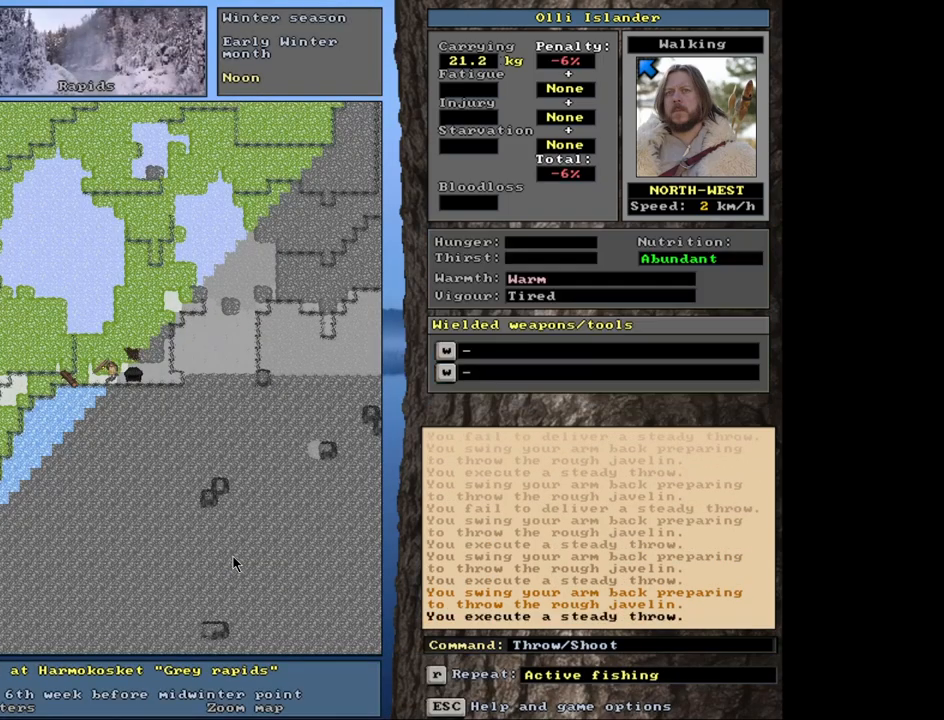
{"keys": [], "mouse": [], "events": [[33, "t", "down"], [133, "t", "up"]]}
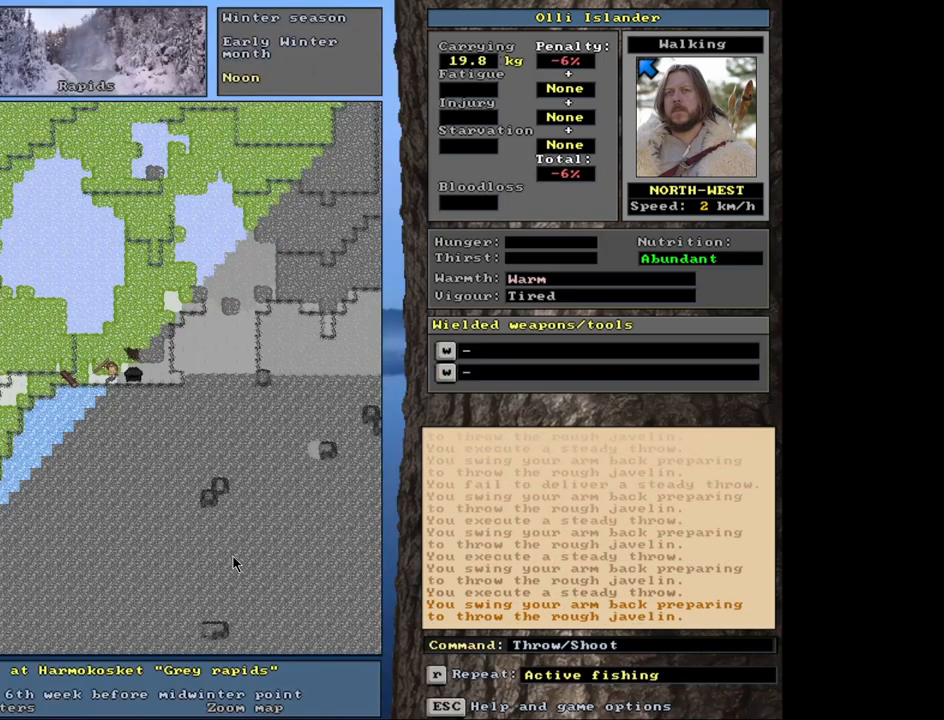
{"keys": [], "mouse": [], "events": [[217, "t", "down"], [300, "t", "up"]]}
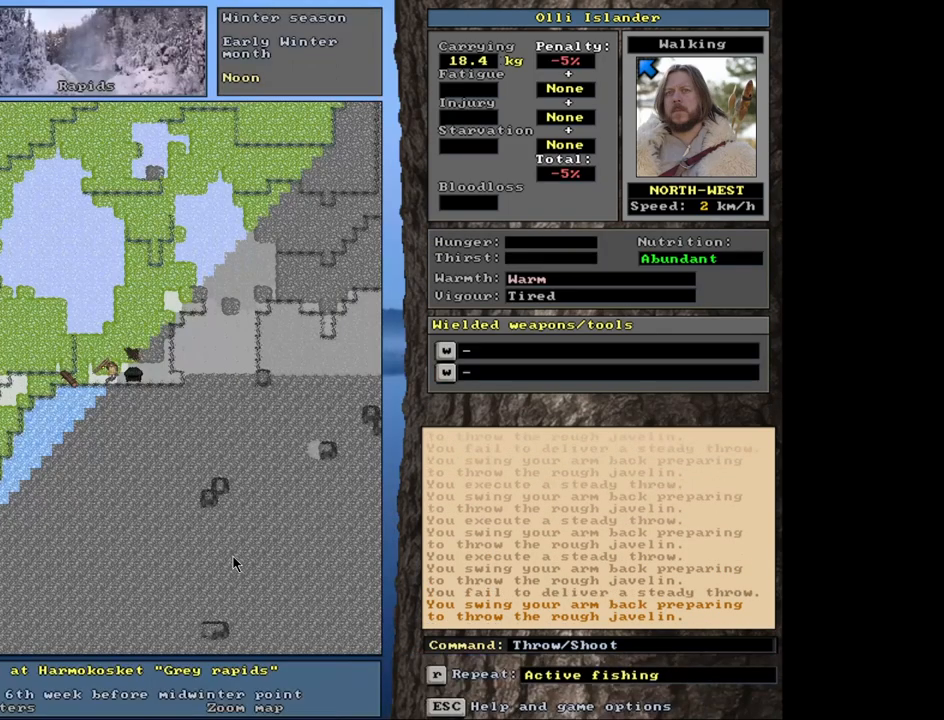
{"keys": [], "mouse": [], "events": [[267, "t", "down"], [333, "t", "up"]]}
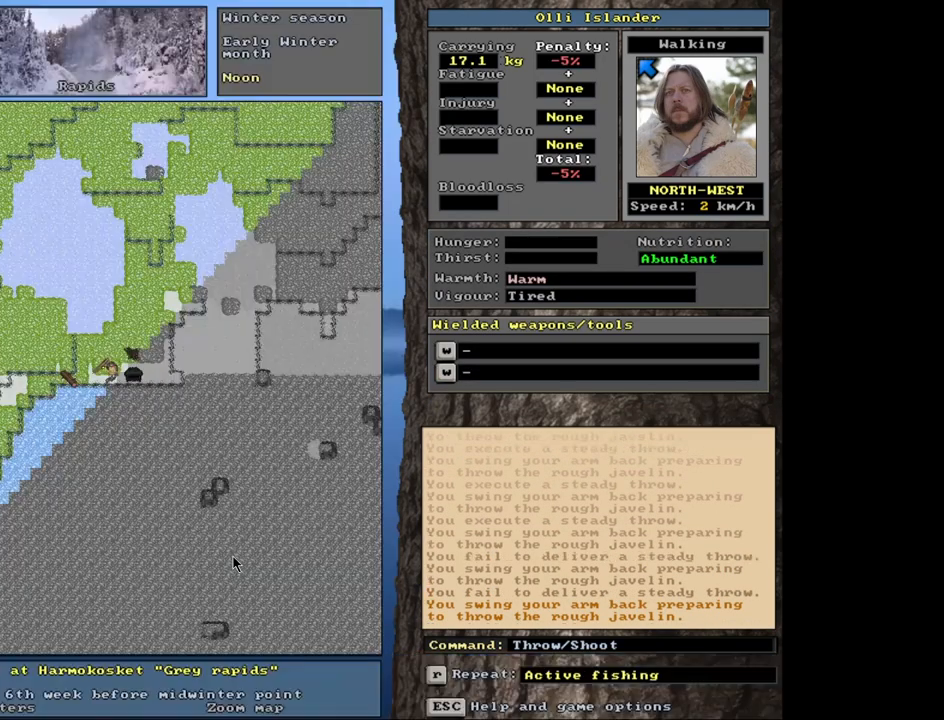
{"keys": [], "mouse": [], "events": [[317, "t", "down"], [417, "t", "up"]]}
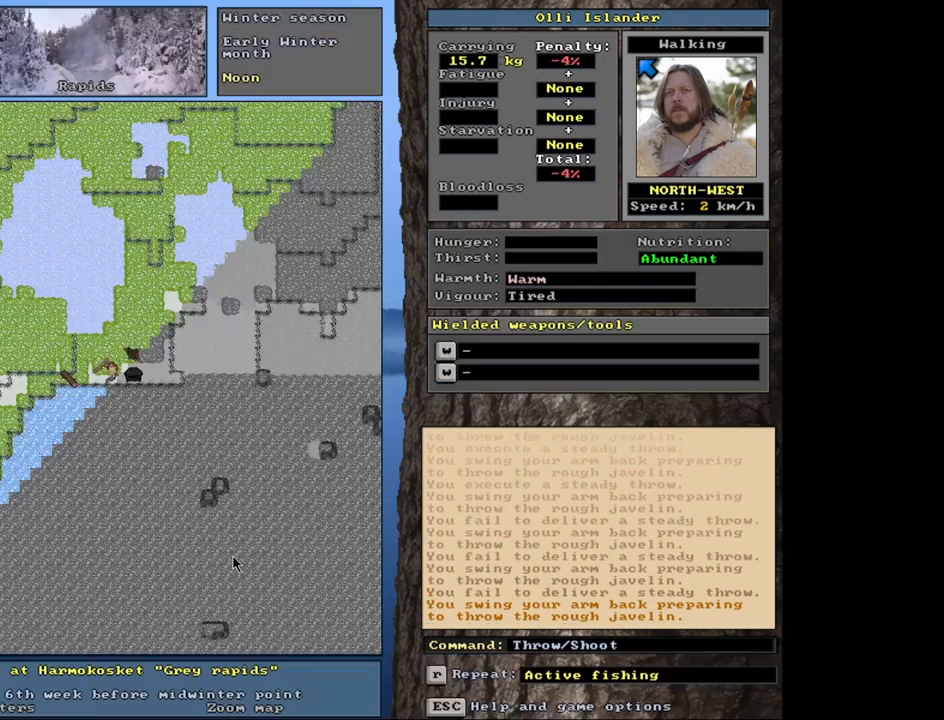
{"keys": [], "mouse": [], "events": [[333, "t", "down"], [400, "t", "up"]]}
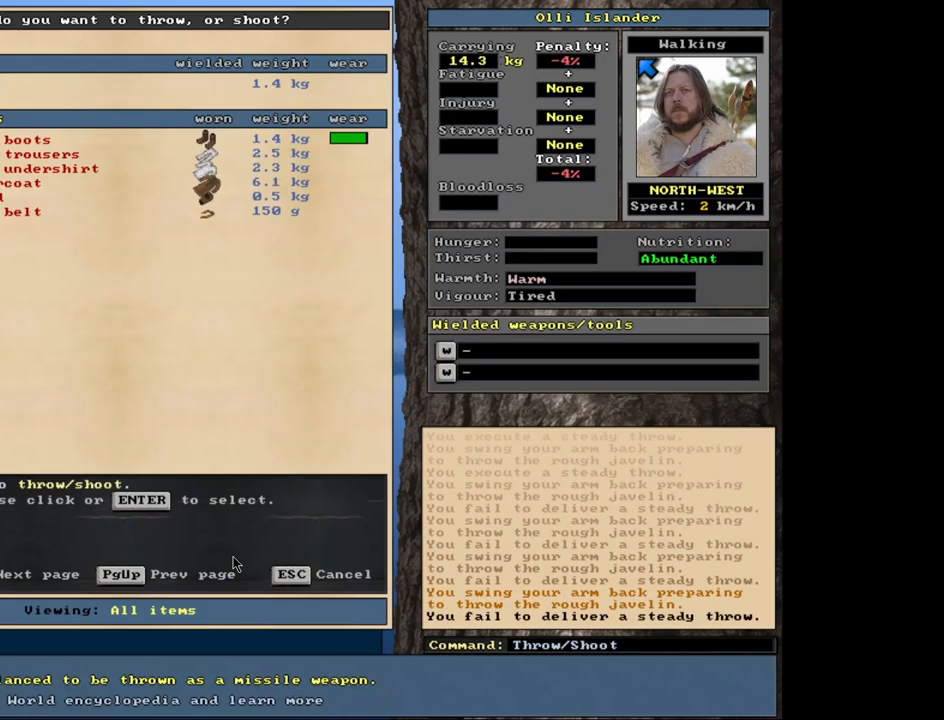
{"keys": [], "mouse": [], "events": []}
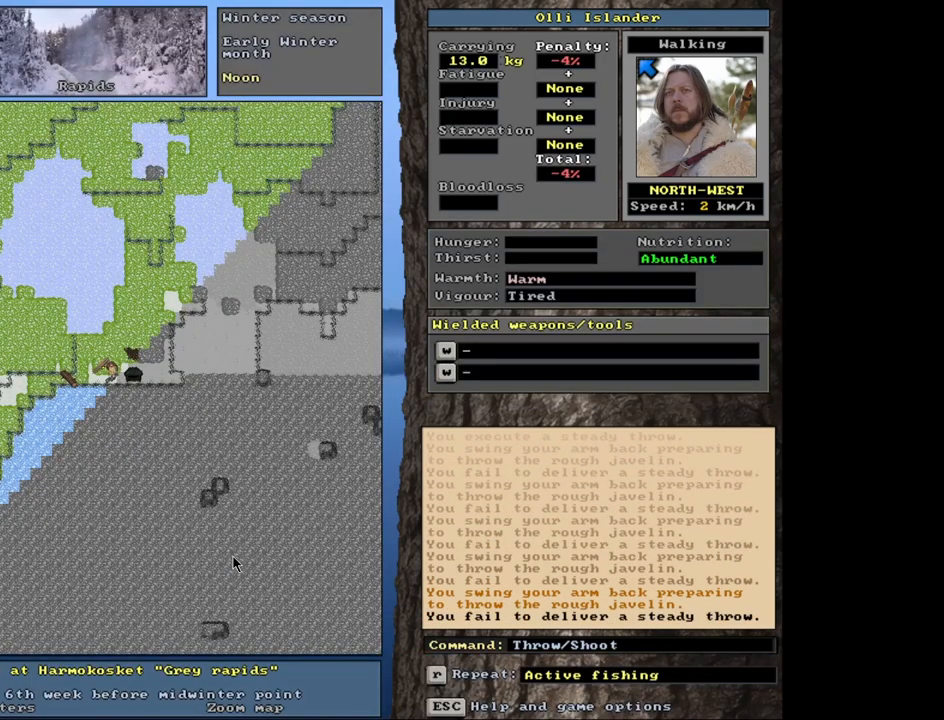
{"keys": [], "mouse": [], "events": [[233, "shift_r", "down"], [333, "g", "down"], [467, "g", "up"], [500, "shift_r", "up"]]}
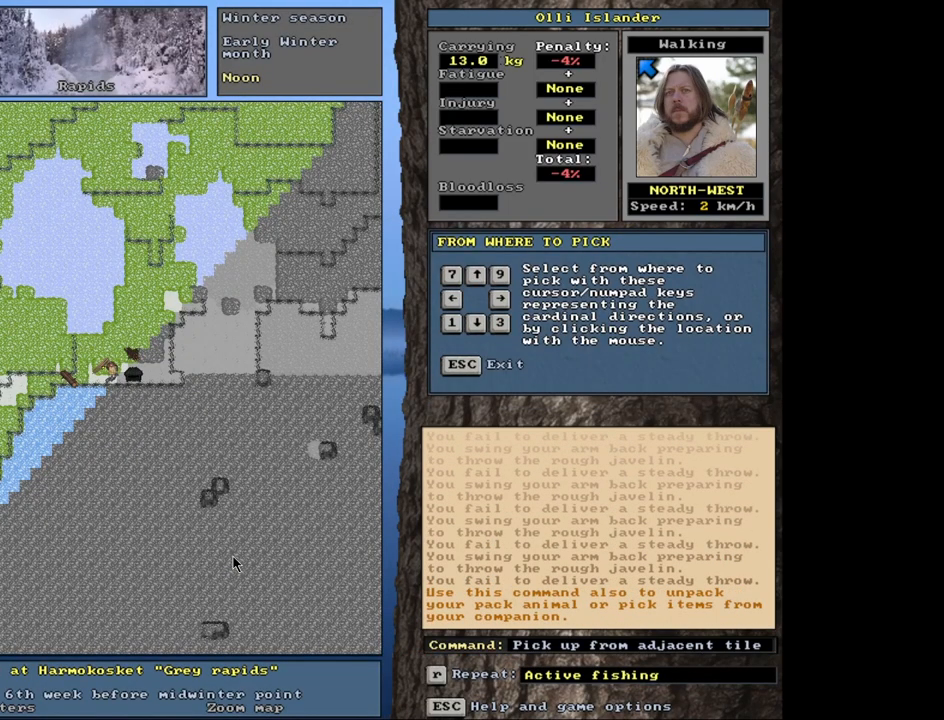
{"keys": [], "mouse": [], "events": []}
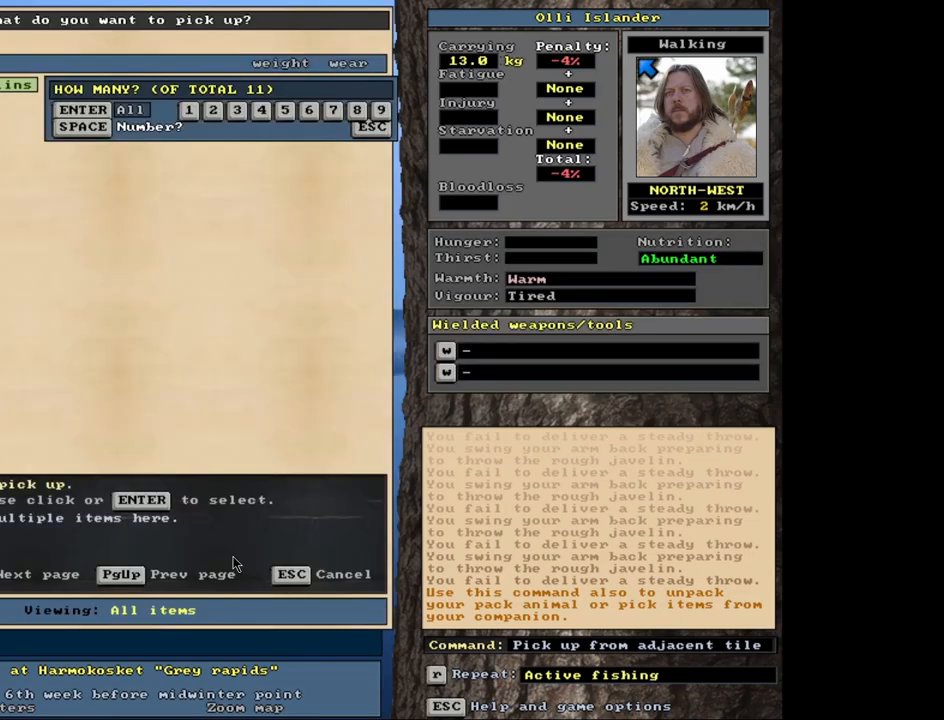
{"keys": [], "mouse": [], "events": [[400, "s", "down"], [500, "s", "up"]]}
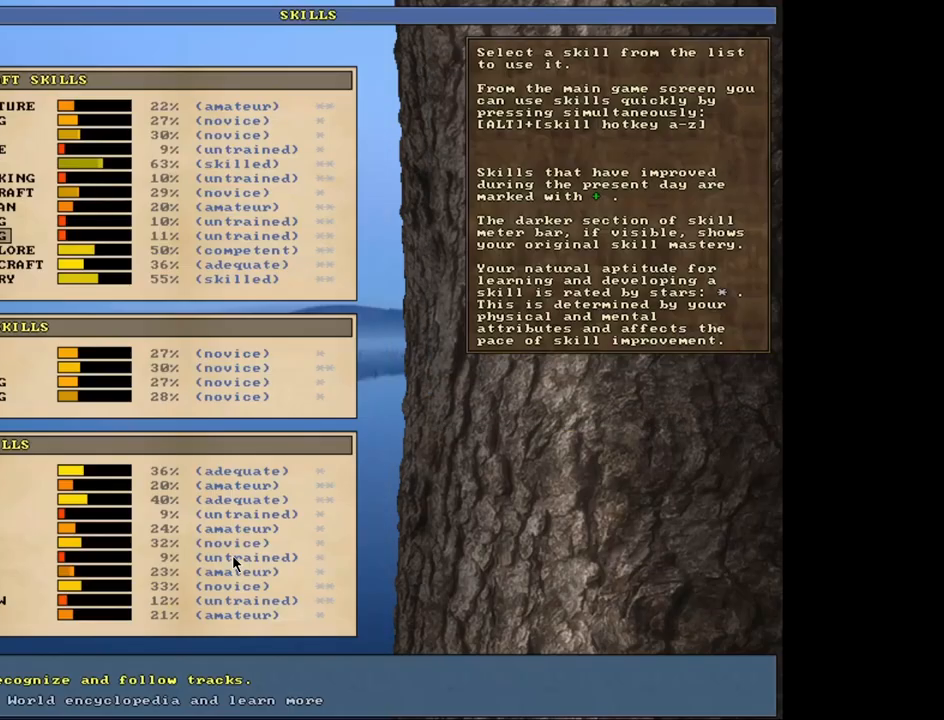
{"keys": [], "mouse": [], "events": []}
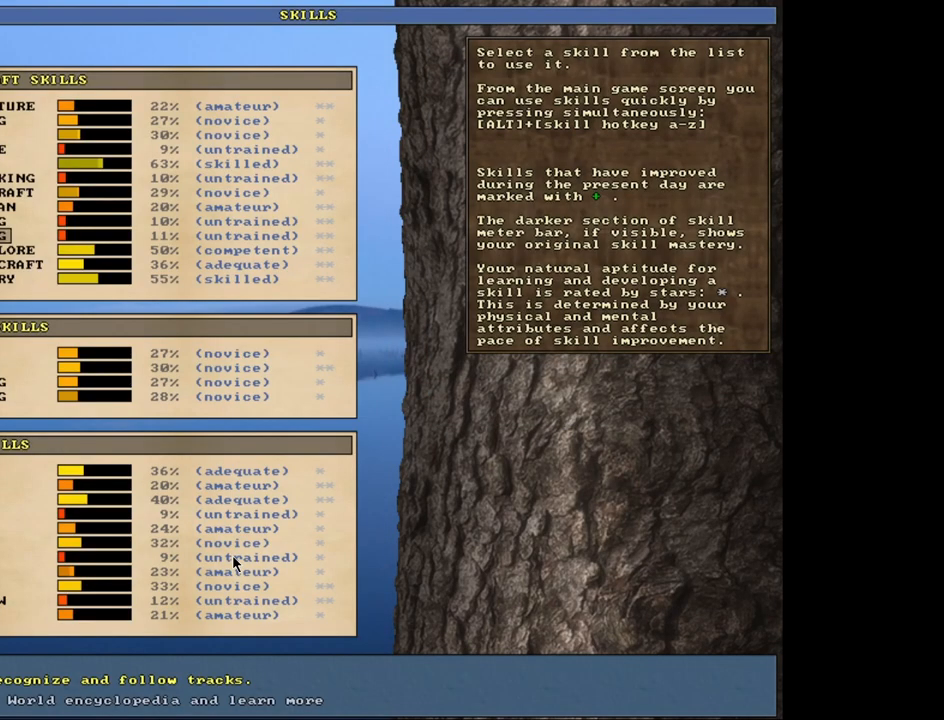
{"keys": [], "mouse": [], "events": [[17, "escape", "down"], [100, "escape", "up"], [350, "t", "down"], [467, "t", "up"]]}
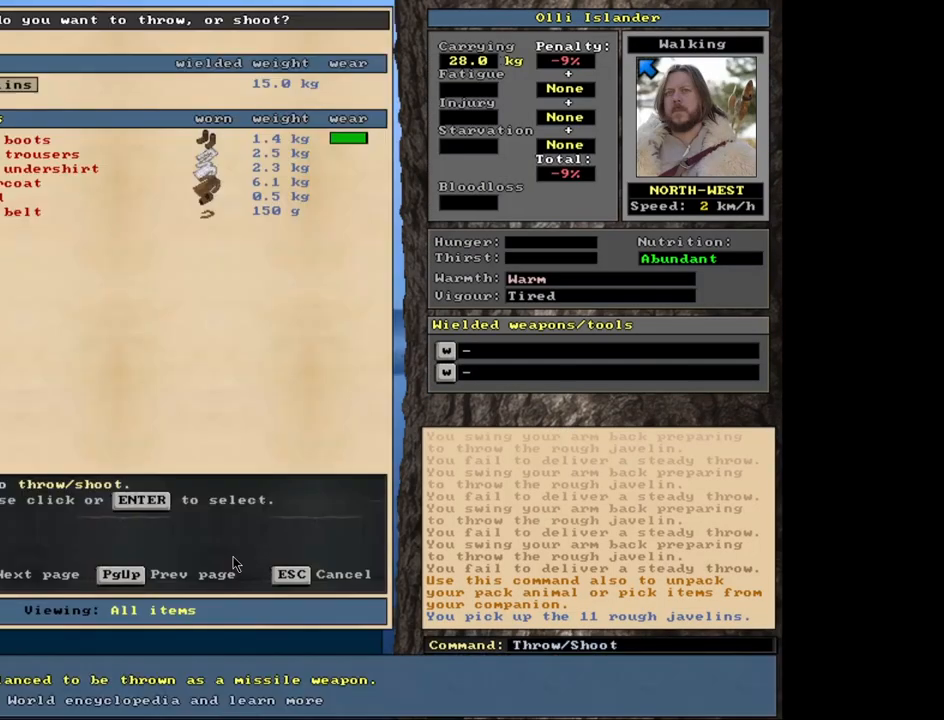
{"keys": [], "mouse": [], "events": [[400, "t", "down"], [500, "t", "up"]]}